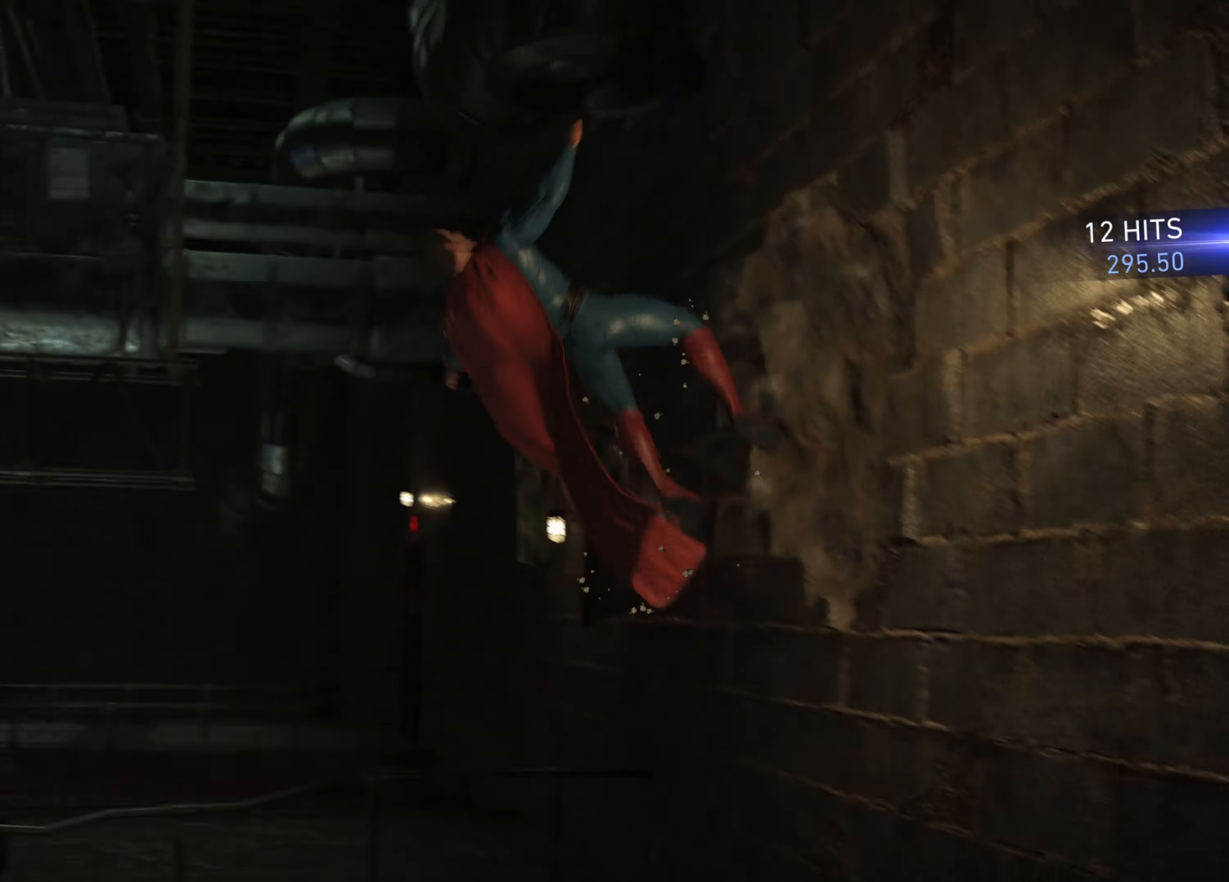
Gameplay with a controller (Xbox layout); each line is a JSON object with the inputs held at the frame after it. "events" lists button and stick changes between this image and that frame as [ms after this image, input, new state], when the widget could be followed in between. Not read: L3 R3 left_stick right_stick.
{"buttons": [], "events": [[117, "HOME", "down"], [134, "HOME", "up"]]}
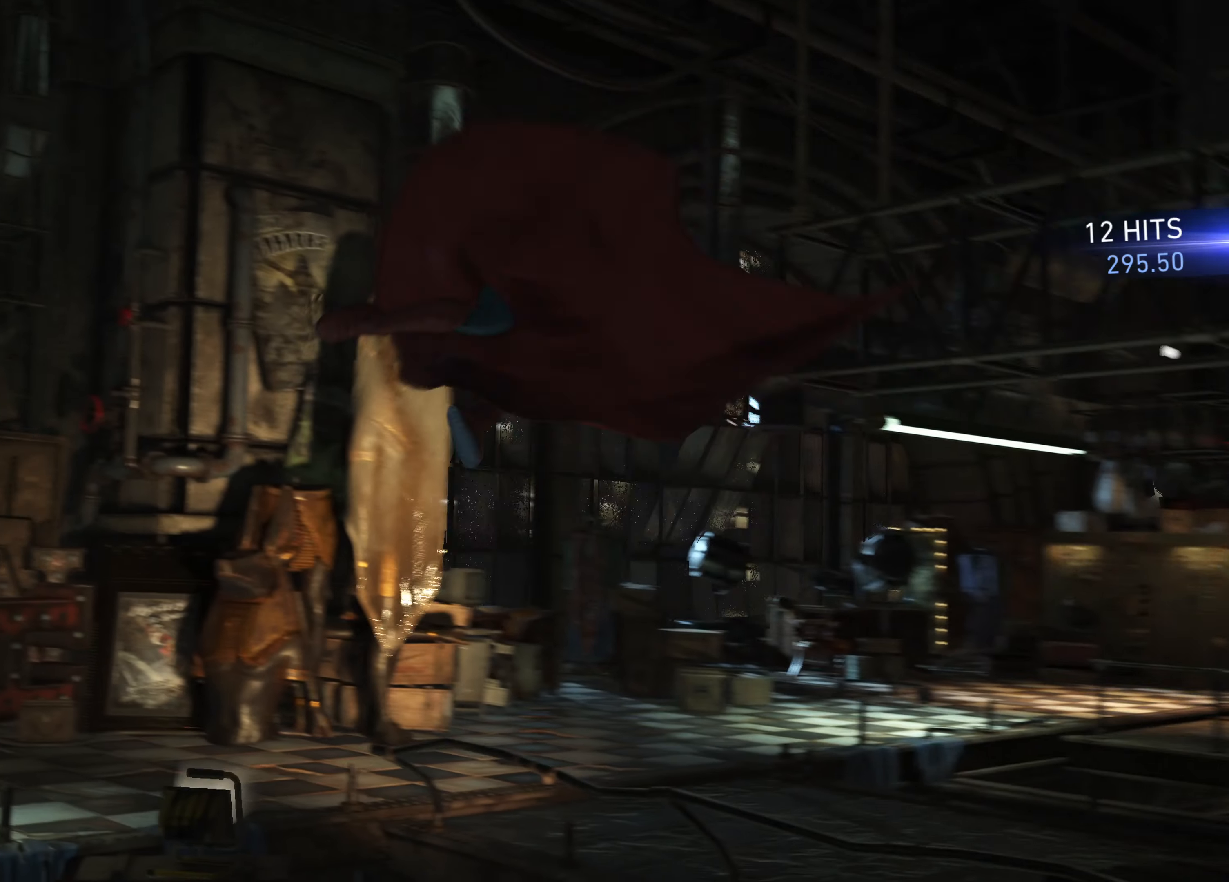
{"buttons": [], "events": []}
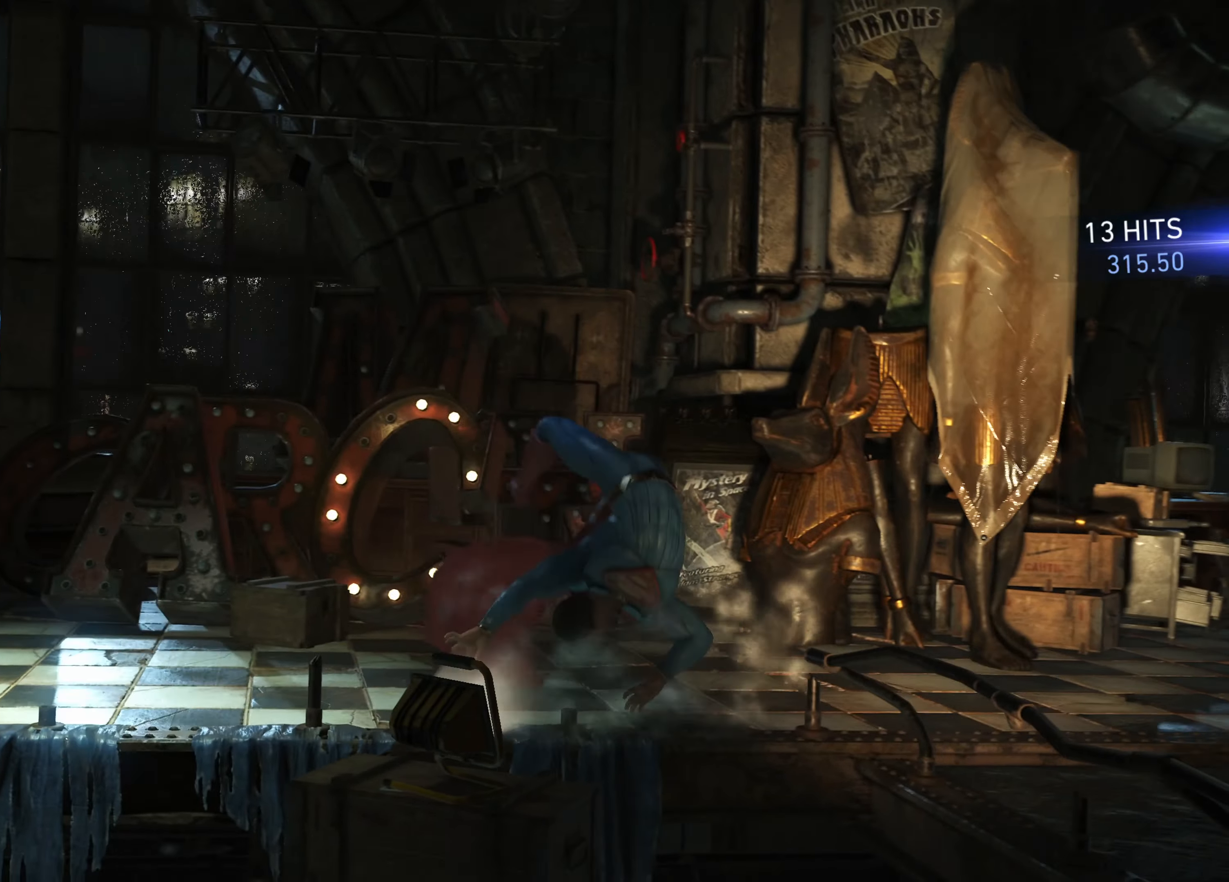
{"buttons": [], "events": []}
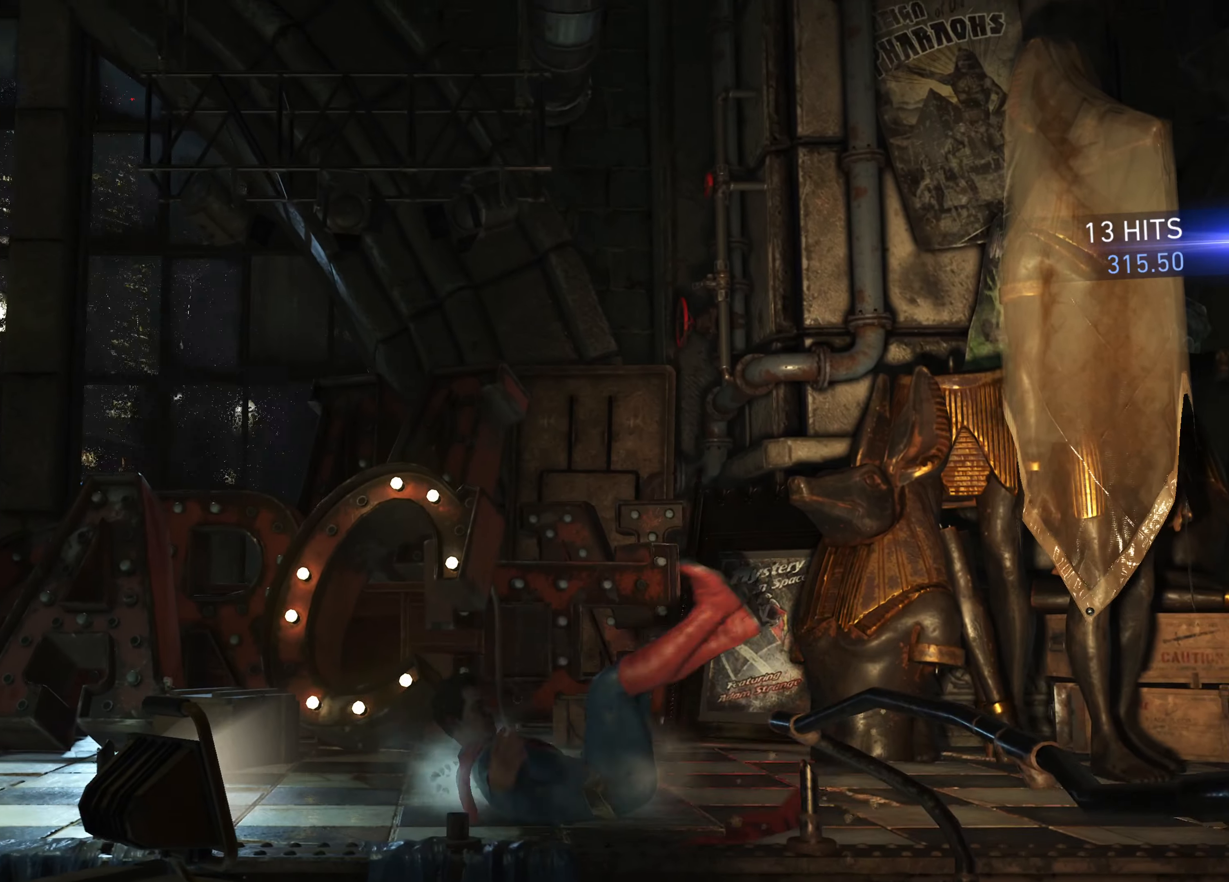
{"buttons": [], "events": []}
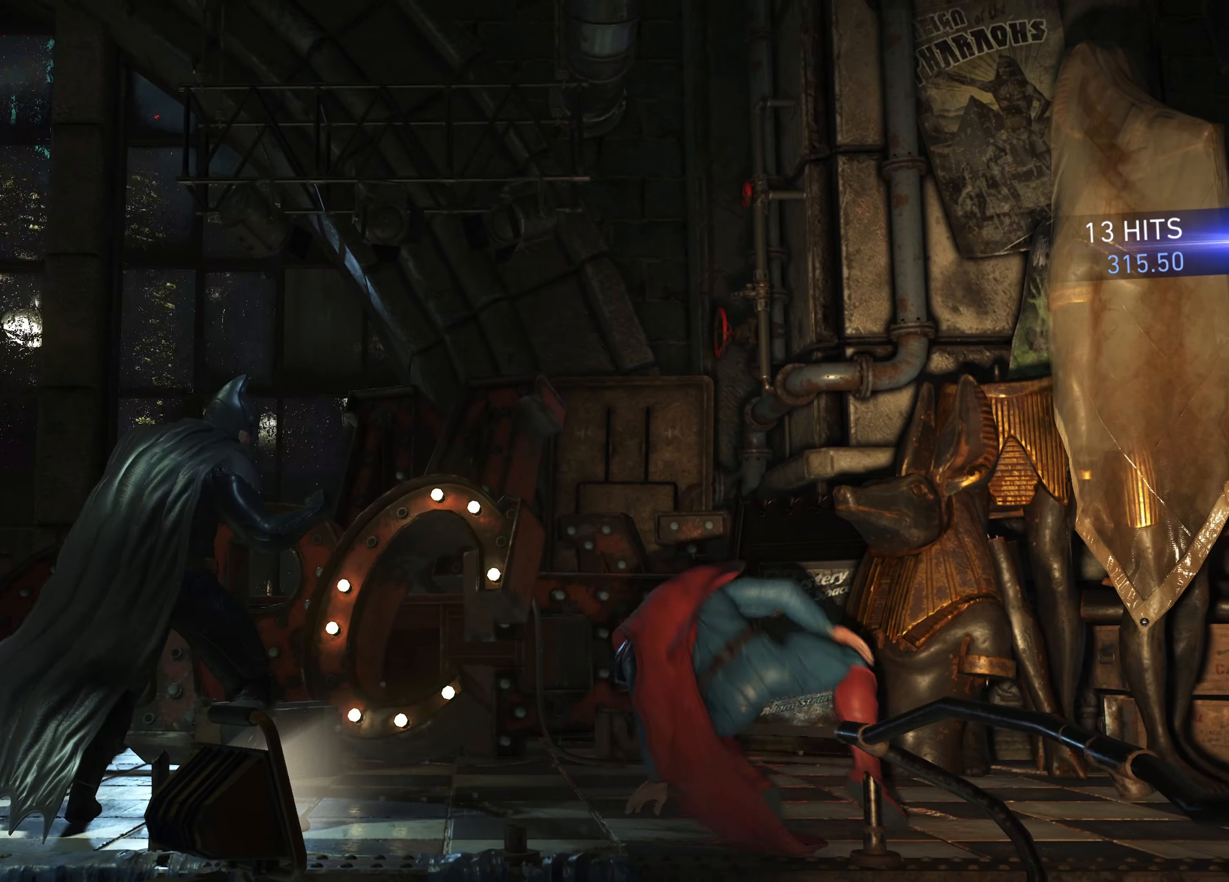
{"buttons": [], "events": []}
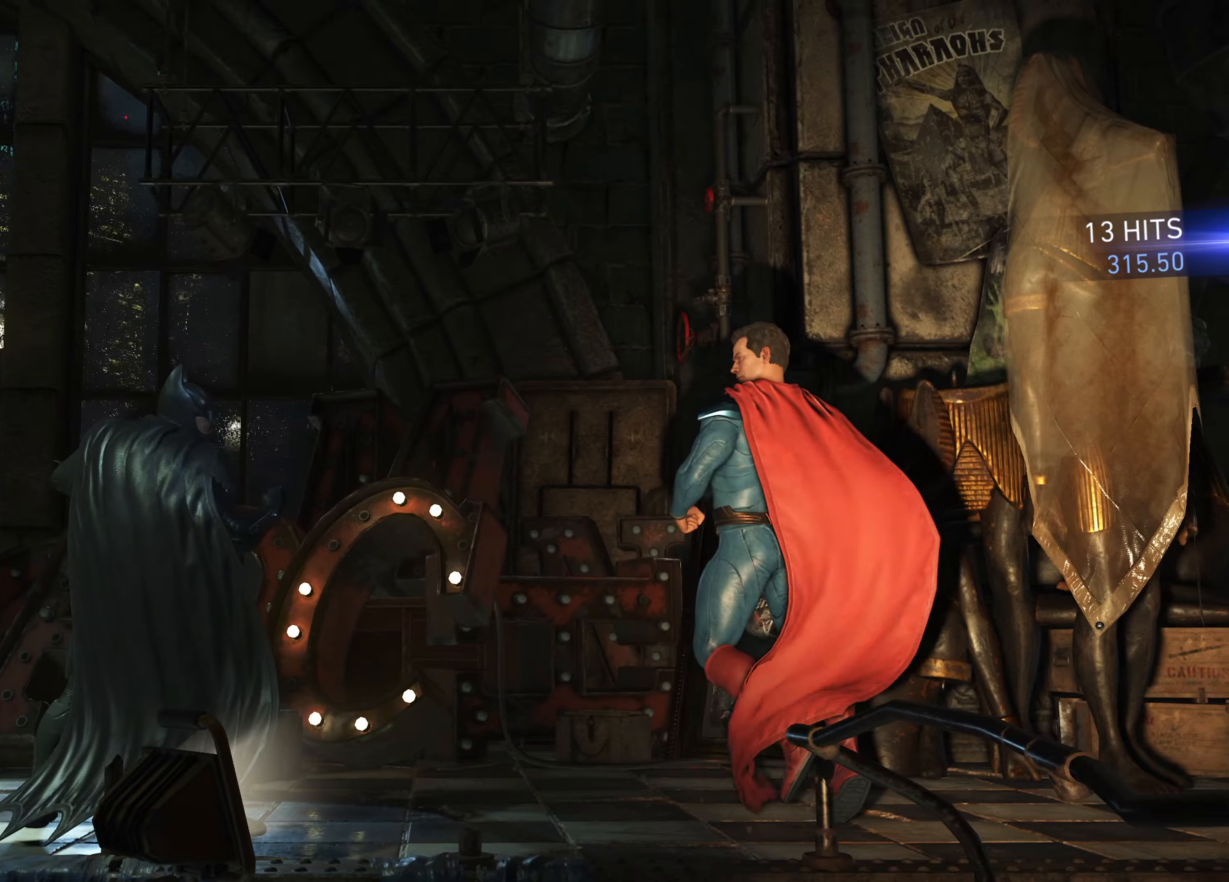
{"buttons": []}
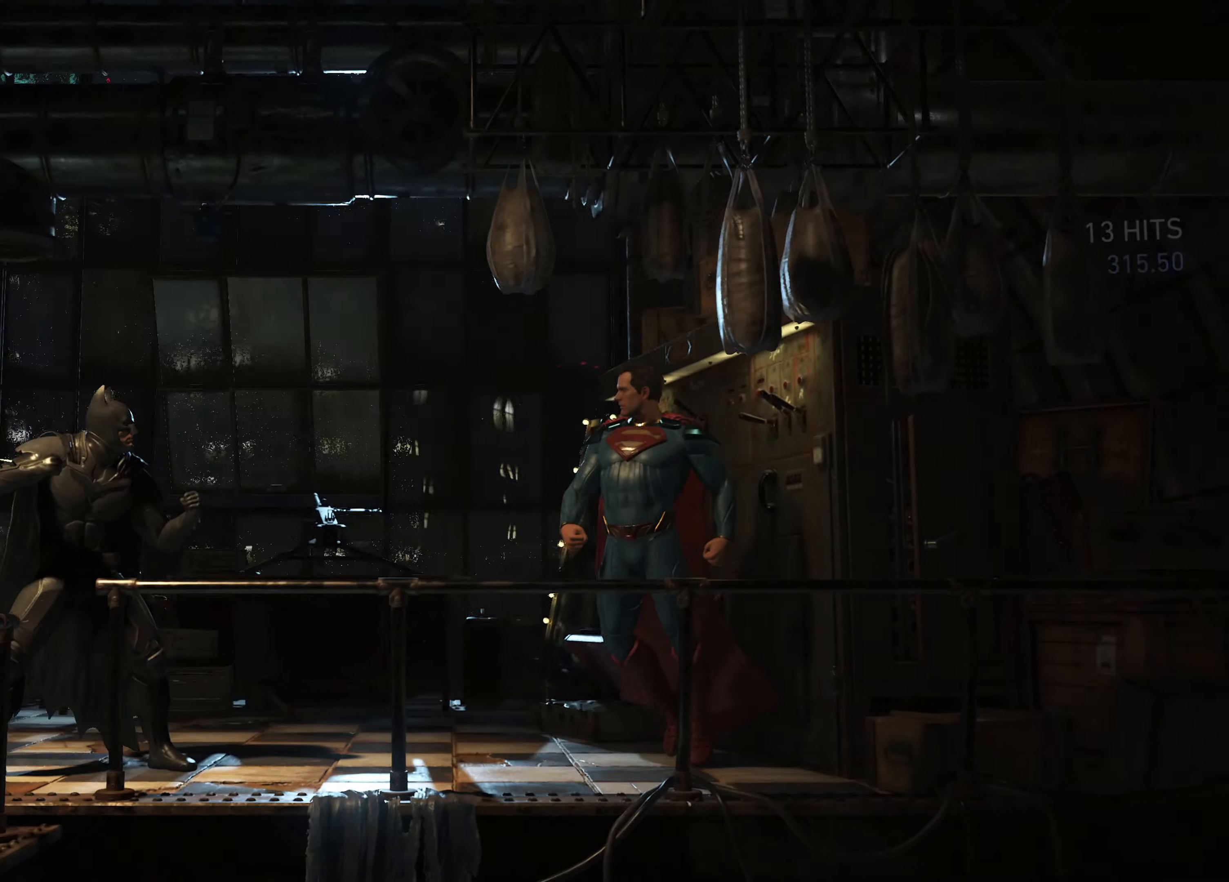
{"buttons": [], "events": []}
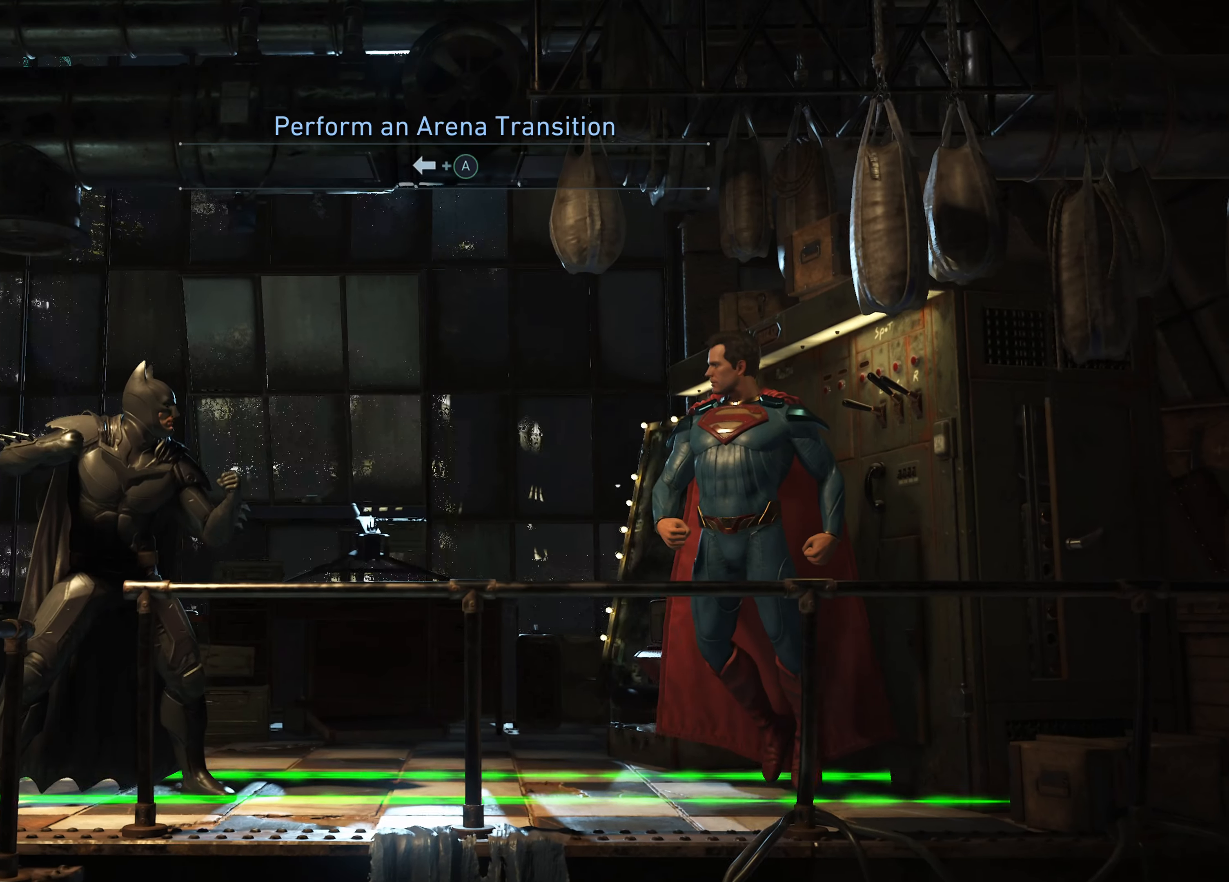
{"buttons": [], "events": []}
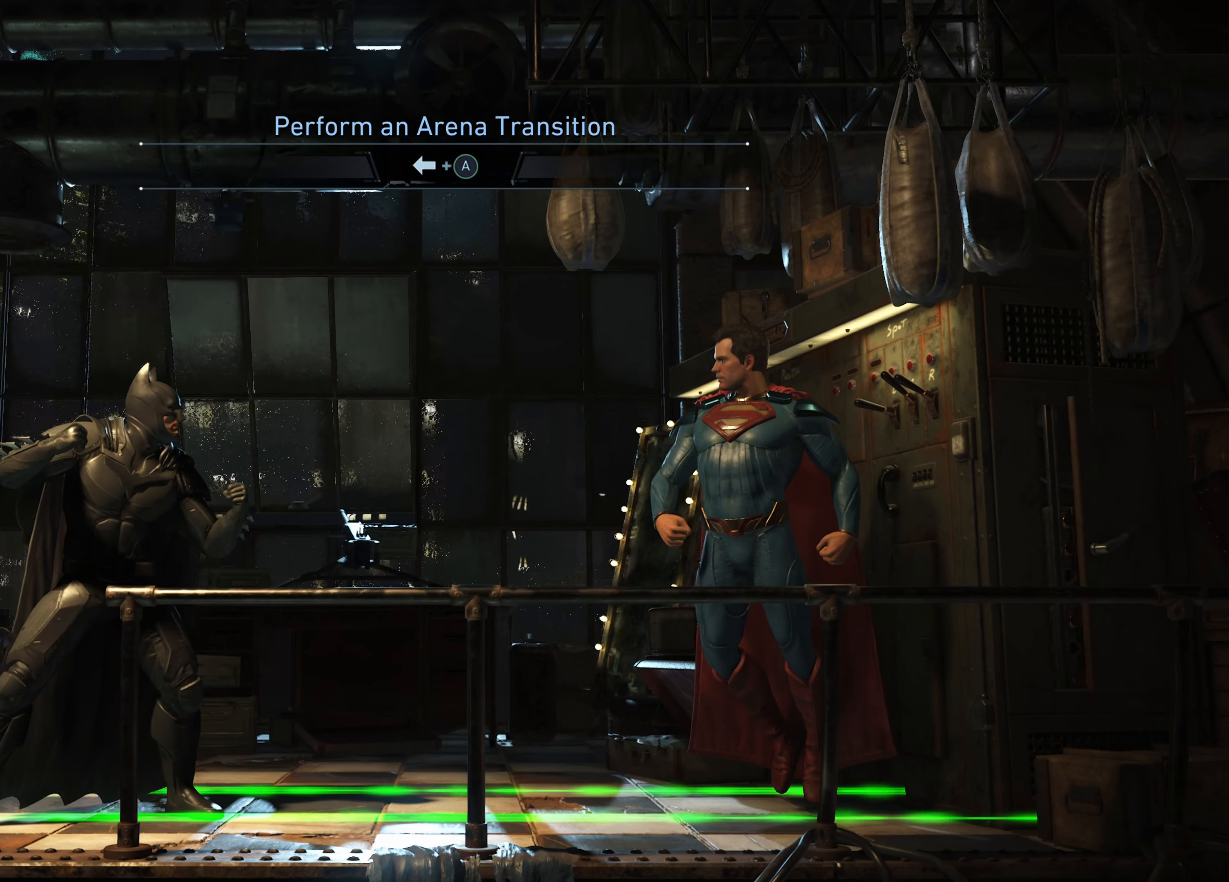
{"buttons": [], "events": []}
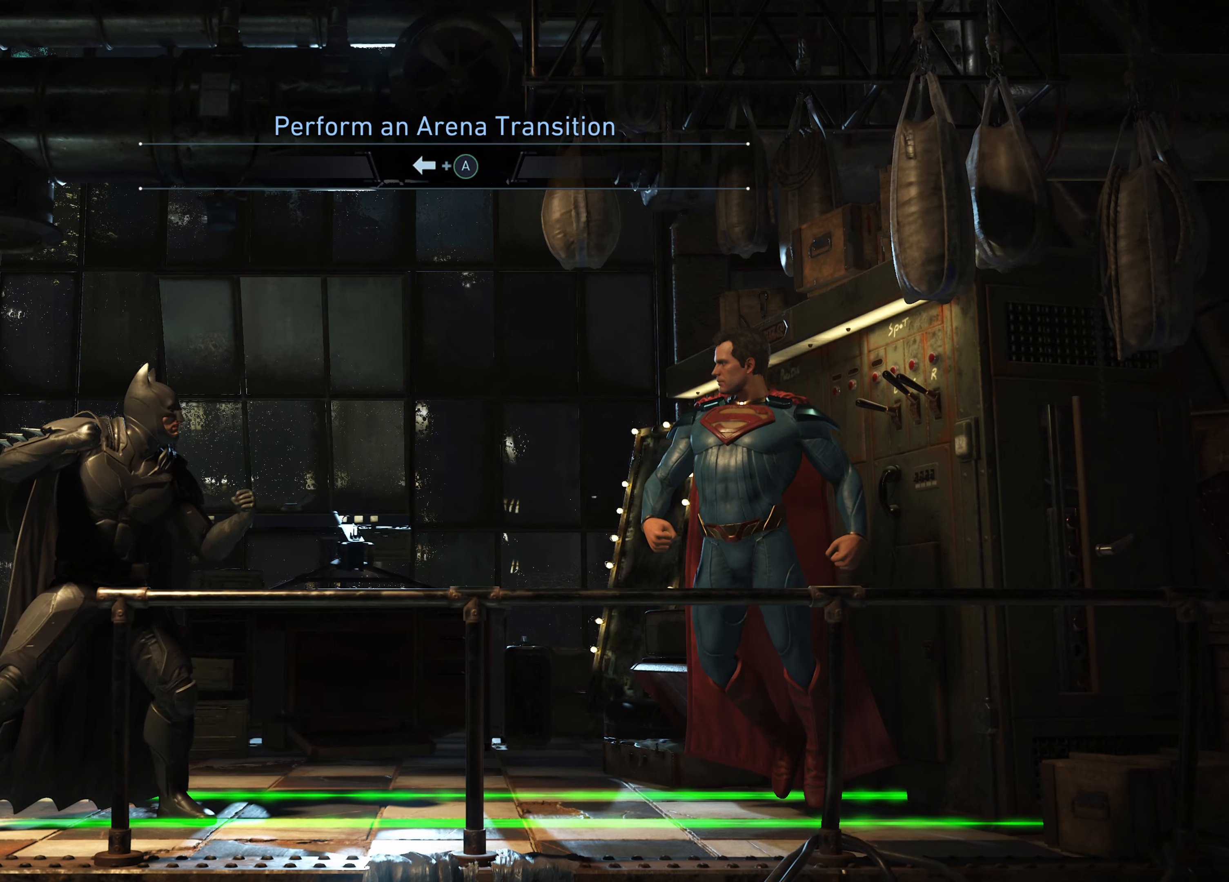
{"buttons": ["DPAD_RIGHT"], "events": [[150, "DPAD_RIGHT", "down"]]}
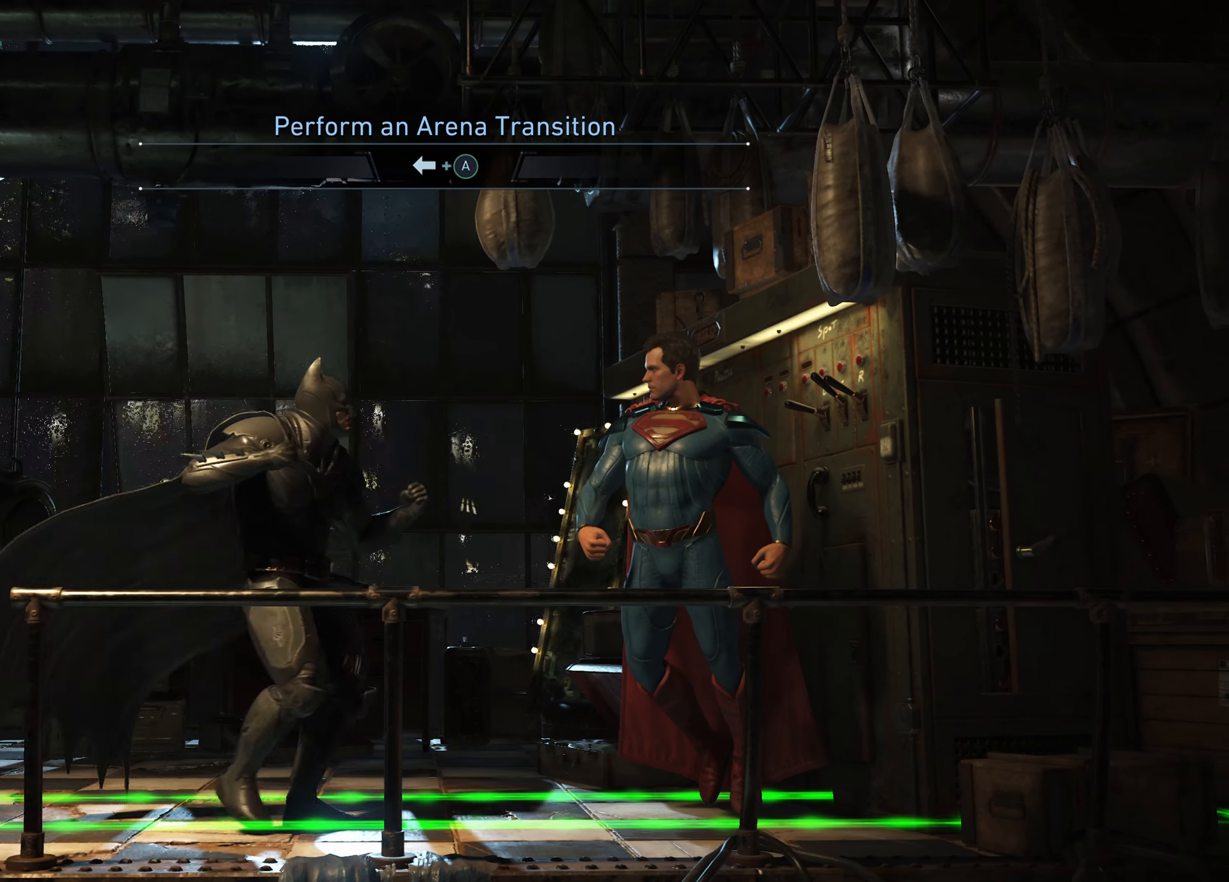
{"buttons": ["DPAD_LEFT"], "events": [[116, "DPAD_RIGHT", "up"], [350, "DPAD_LEFT", "down"]]}
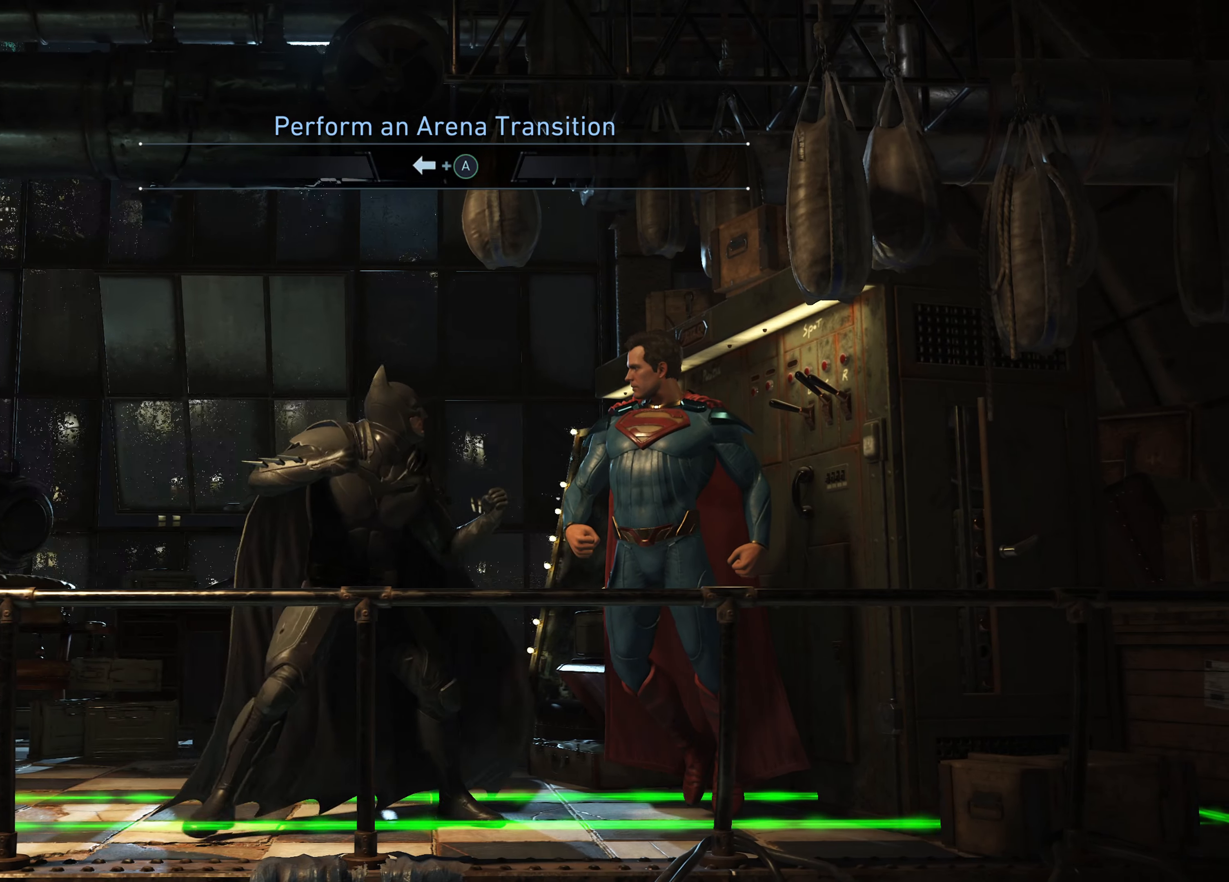
{"buttons": ["DPAD_LEFT"], "events": []}
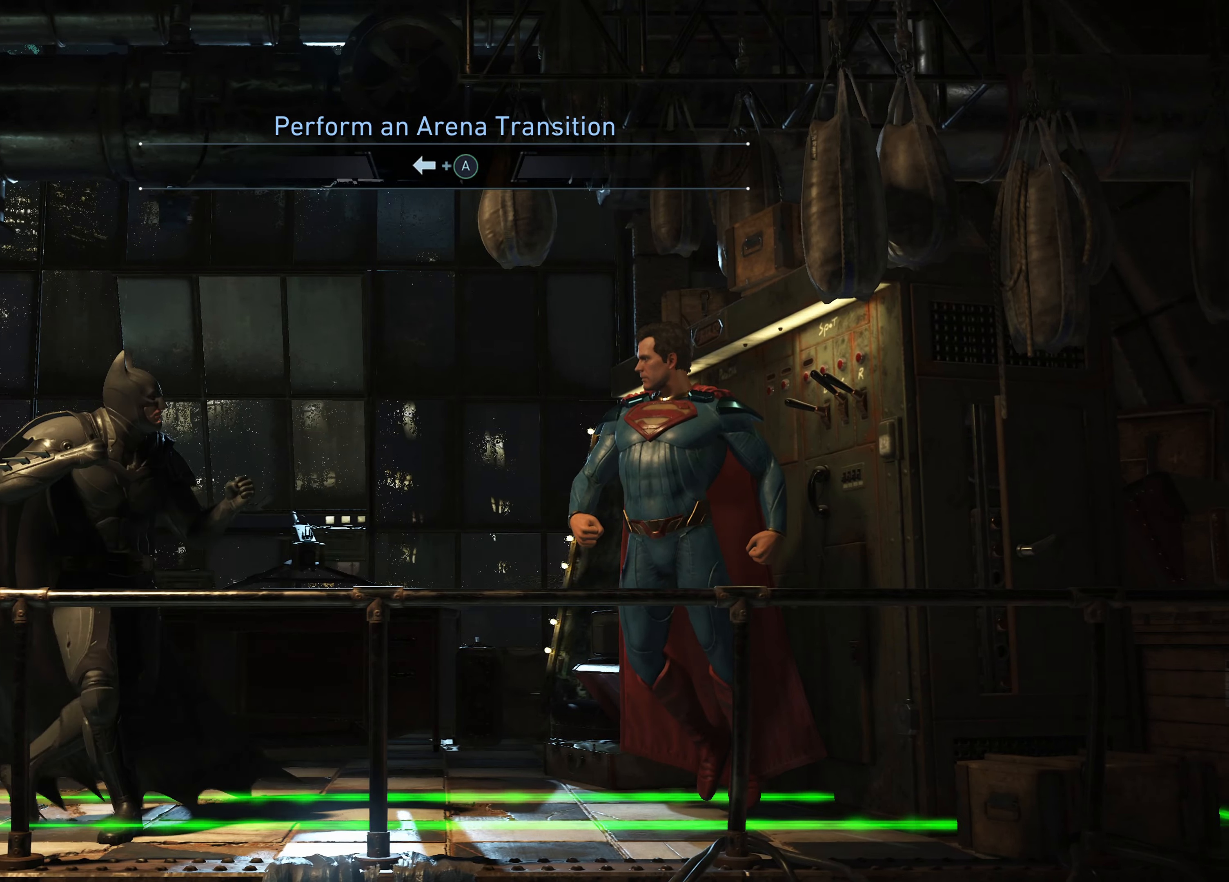
{"buttons": ["DPAD_LEFT"], "events": [[334, "DPAD_DOWN", "down"], [400, "DPAD_DOWN", "up"]]}